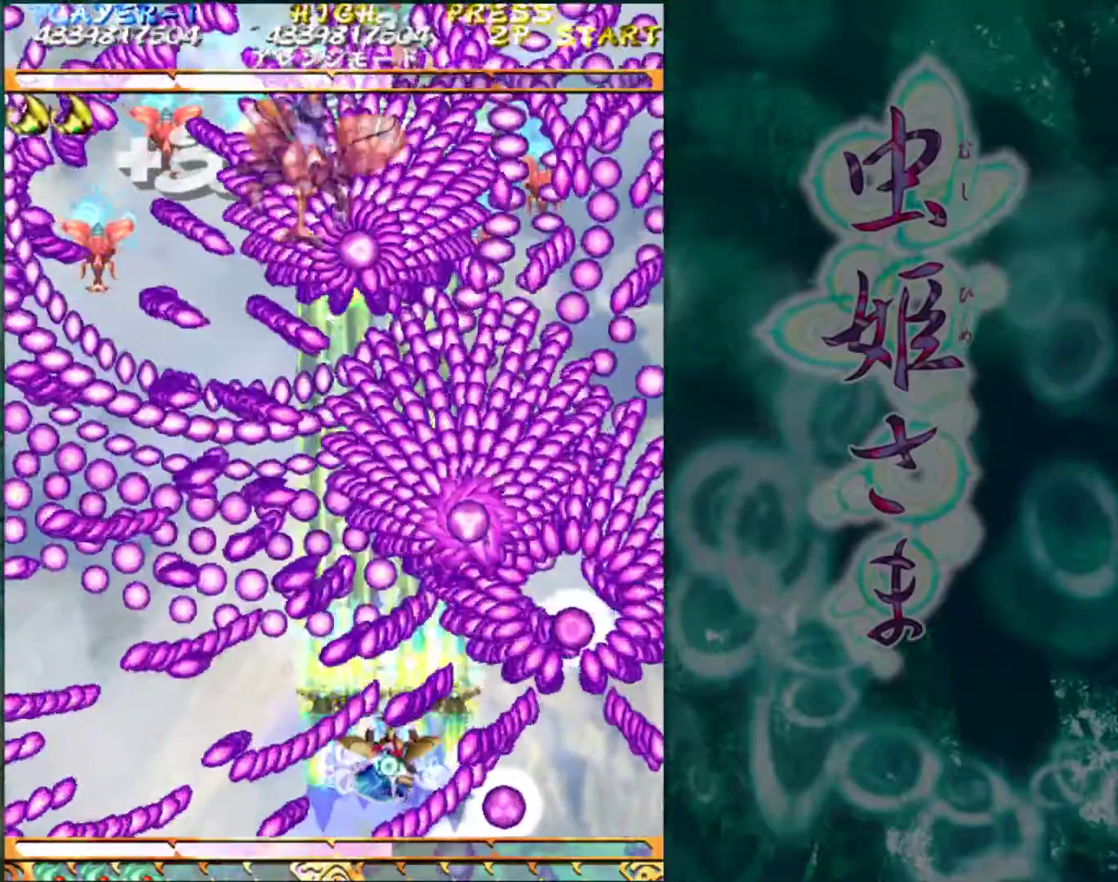
Gameplay with a controller (arcade stick); each line is a JSON object with the inputs held at the frame after it. "events" lists button and stick changes between this image and that frame as [ms after this image, input, new state], when the widget could be followed in between. Not read: L3 R3.
{"buttons": [], "left_stick": "down", "events": [[117, "left_stick", "right"], [217, "left_stick", "center"], [317, "left_stick", "down"], [417, "left_stick", "center"], [467, "left_stick", "down"]]}
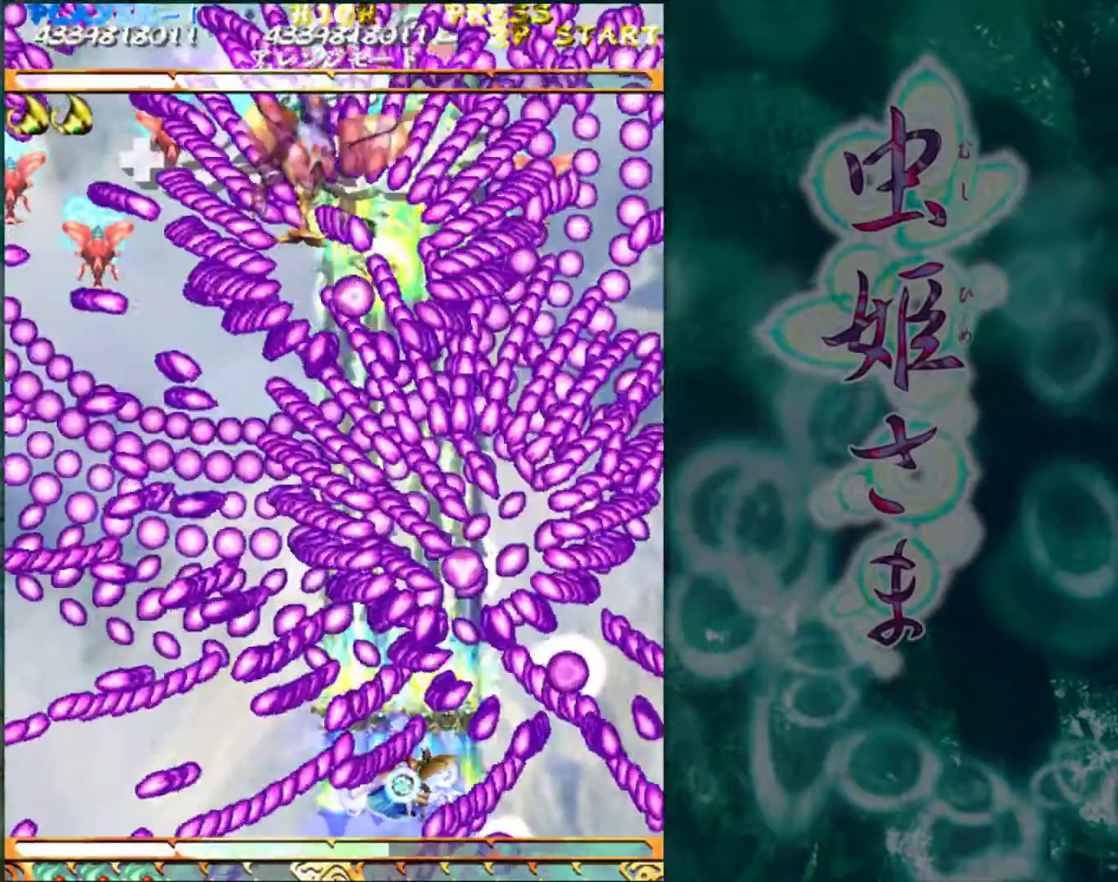
{"buttons": [], "left_stick": "center", "events": [[17, "left_stick", "down-right"], [433, "left_stick", "center"]]}
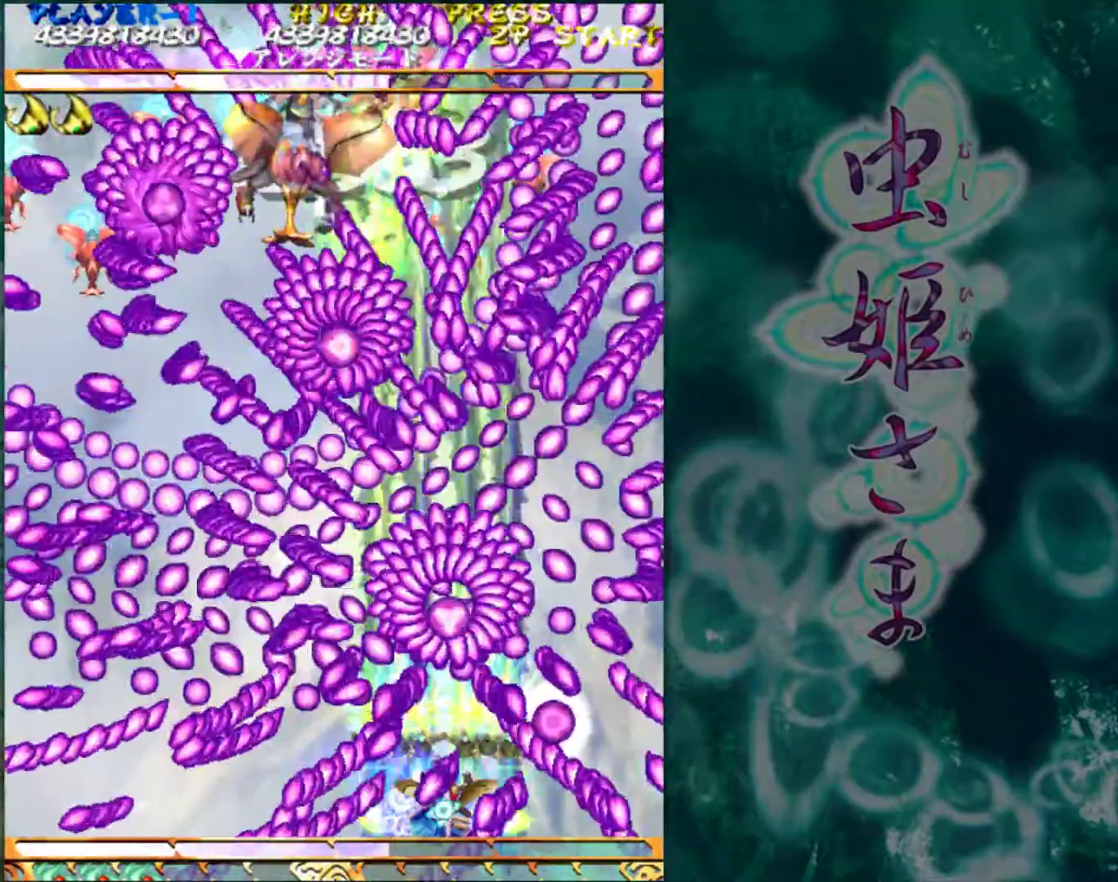
{"buttons": [], "left_stick": "center", "events": [[117, "left_stick", "right"], [250, "left_stick", "center"]]}
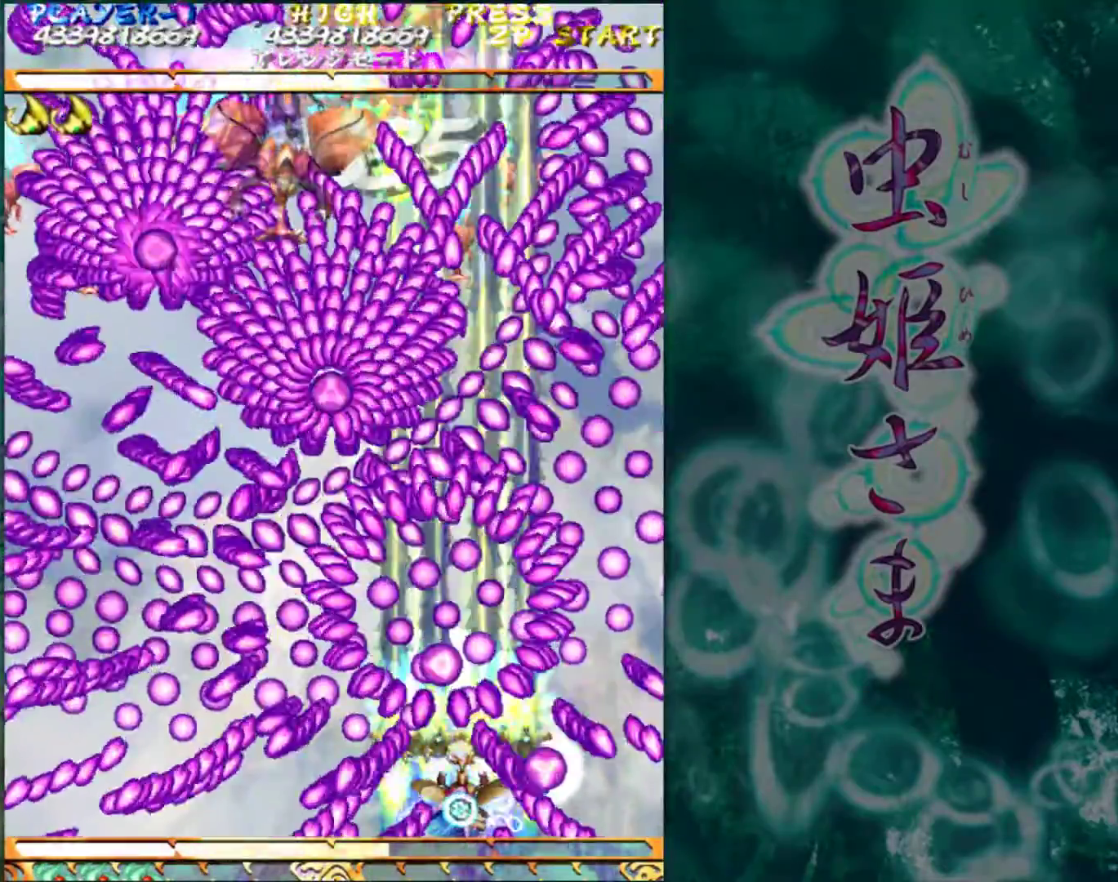
{"buttons": [], "left_stick": "center", "events": [[67, "left_stick", "up"], [167, "left_stick", "center"], [233, "left_stick", "left"], [333, "left_stick", "center"]]}
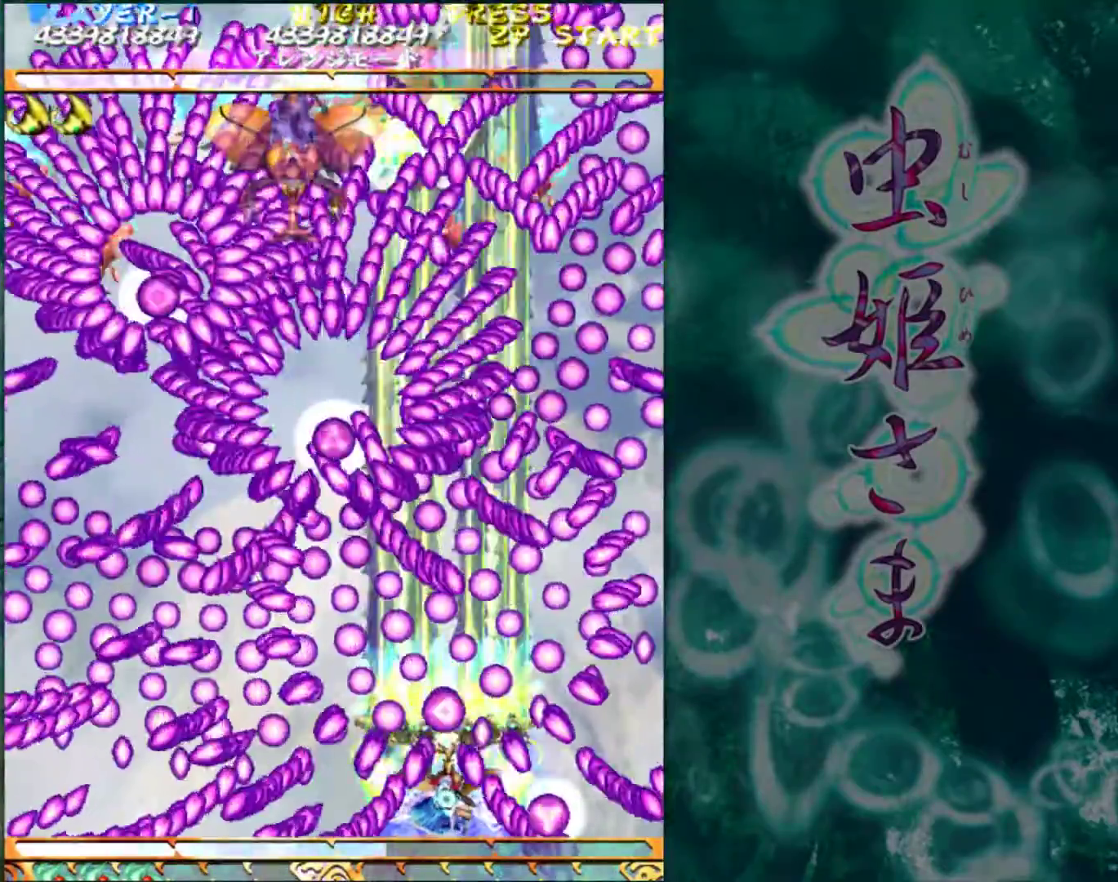
{"buttons": [], "left_stick": "down-left", "events": [[200, "left_stick", "down"], [317, "left_stick", "center"], [500, "left_stick", "down-left"]]}
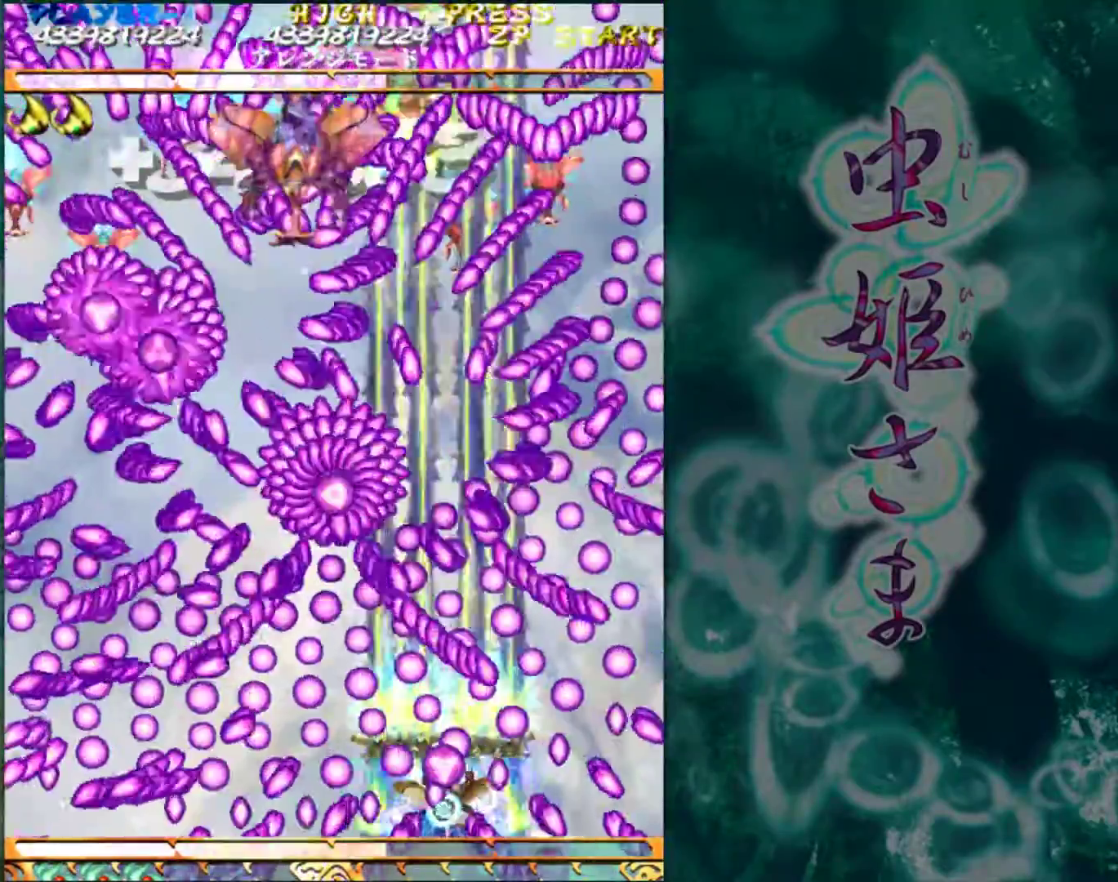
{"buttons": [], "left_stick": "left", "events": [[67, "left_stick", "left"], [250, "left_stick", "center"], [417, "left_stick", "left"]]}
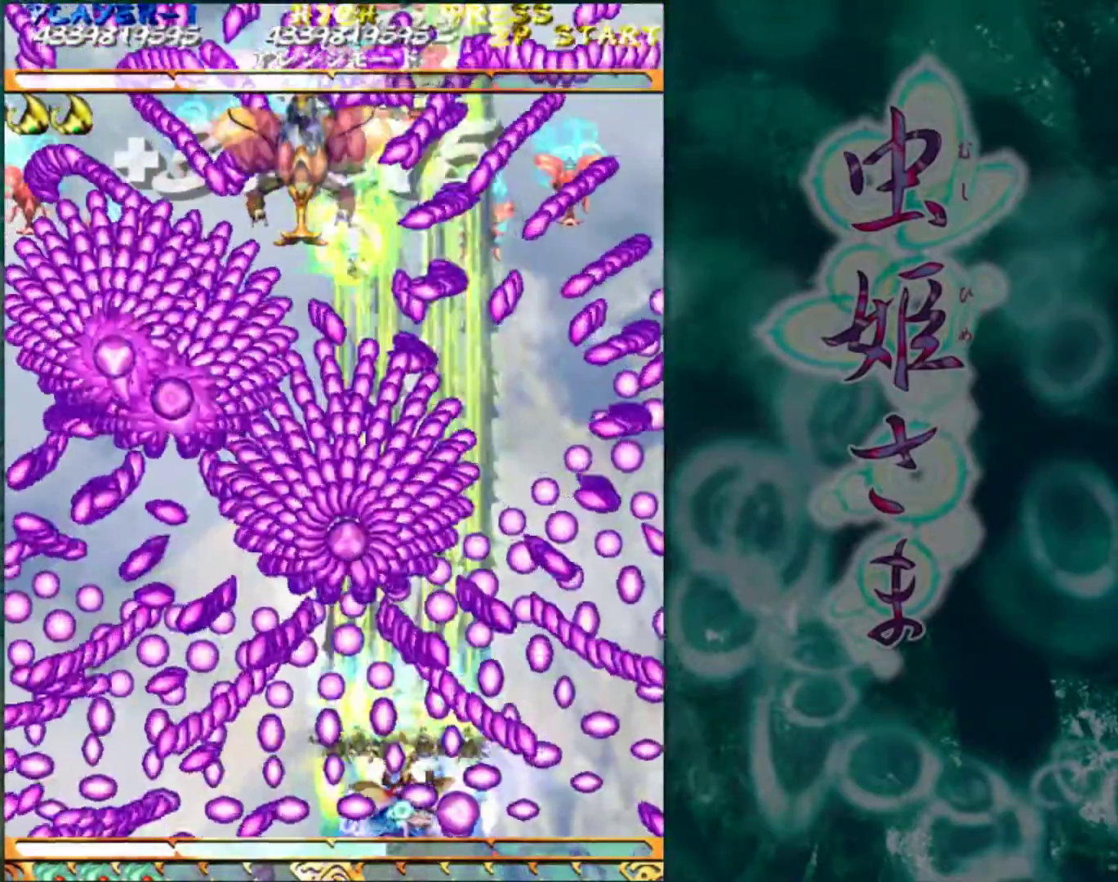
{"buttons": [], "left_stick": "center", "events": [[50, "left_stick", "center"], [233, "left_stick", "left"], [333, "left_stick", "center"]]}
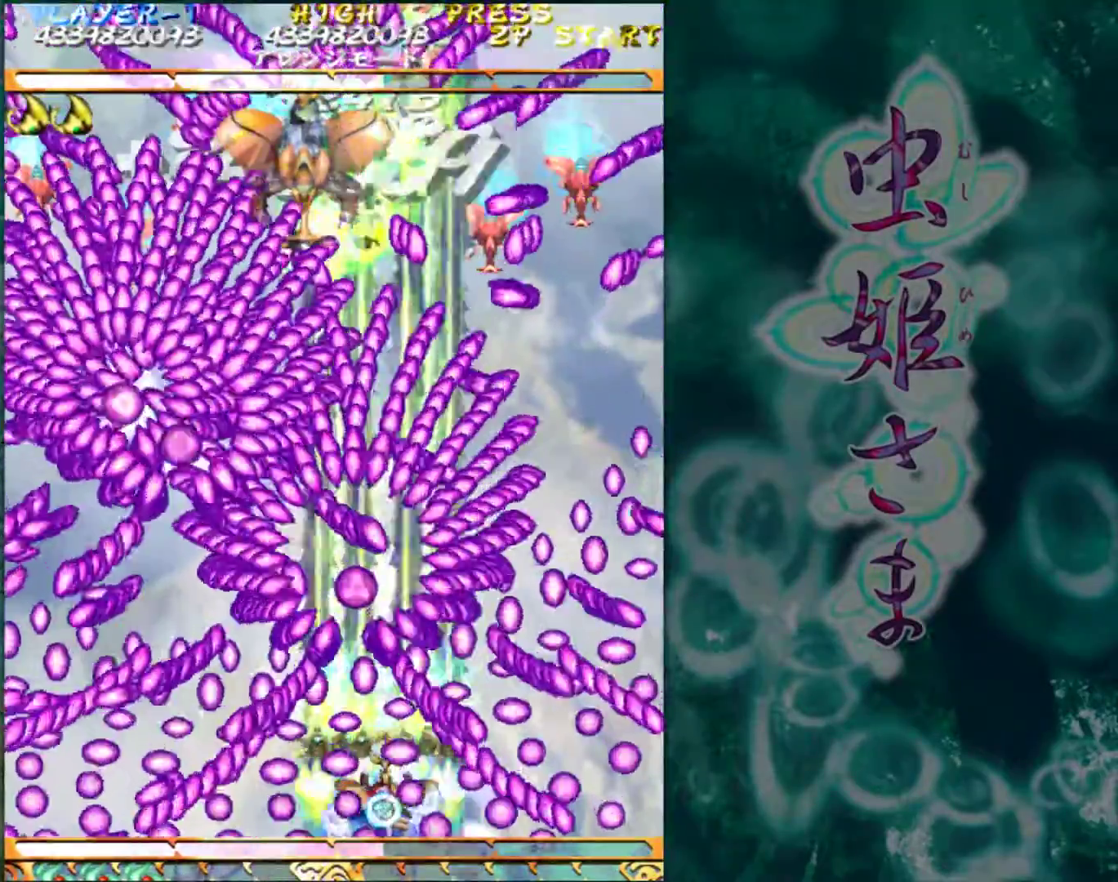
{"buttons": [], "left_stick": "center", "events": [[17, "left_stick", "left"], [117, "left_stick", "center"], [367, "left_stick", "up"], [483, "left_stick", "center"]]}
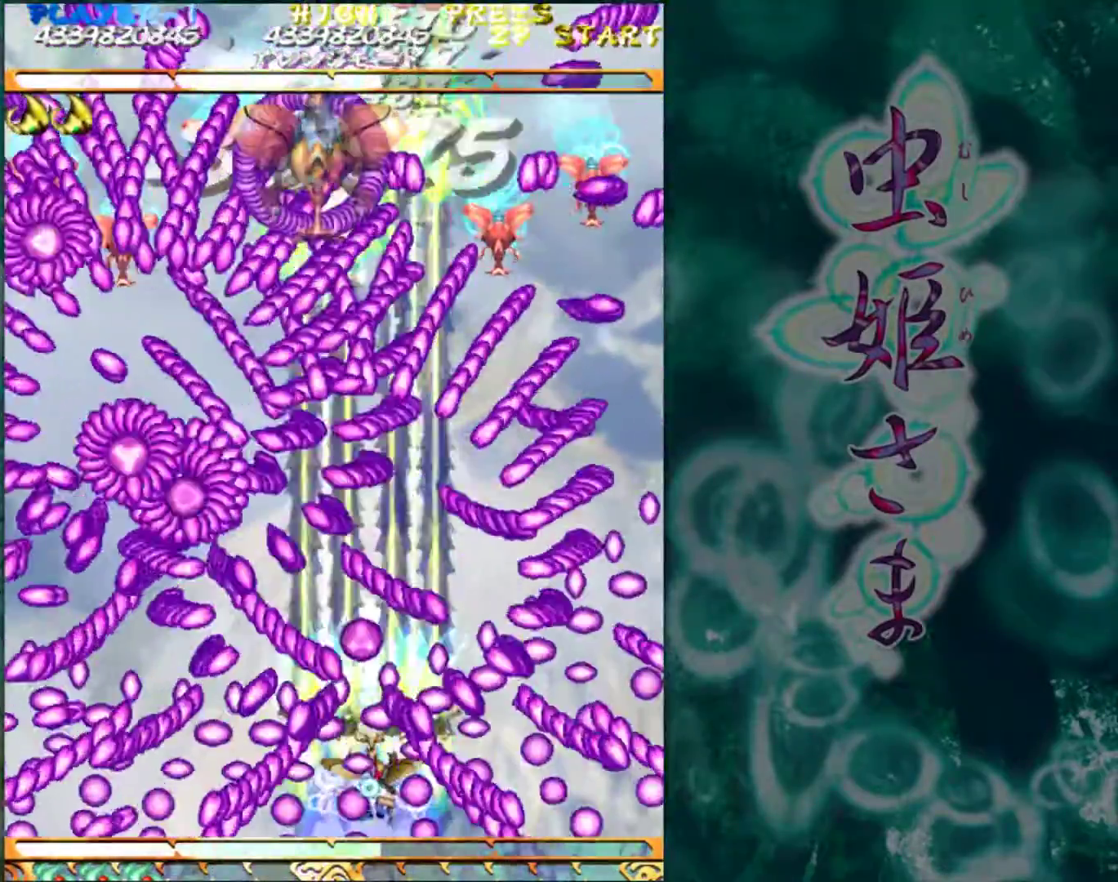
{"buttons": [], "left_stick": "down", "events": [[467, "left_stick", "down"]]}
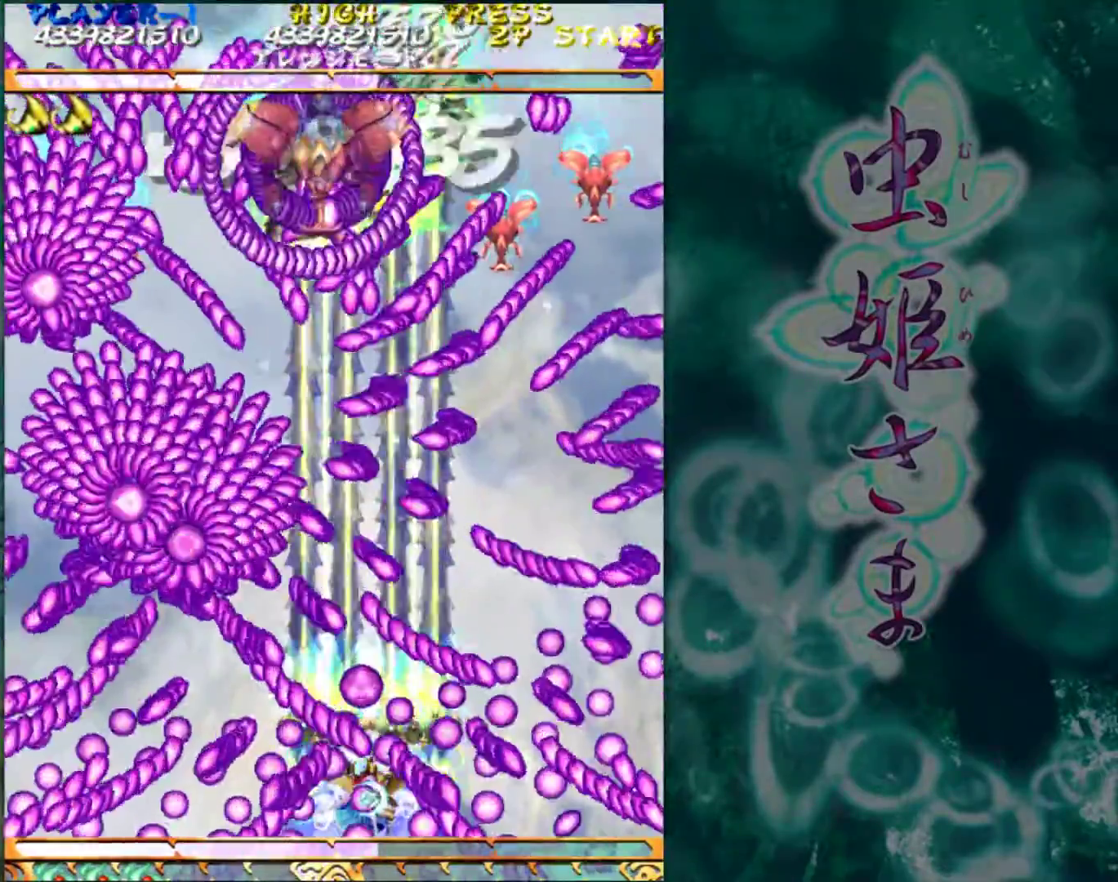
{"buttons": [], "left_stick": "left", "events": [[100, "left_stick", "center"], [367, "left_stick", "left"]]}
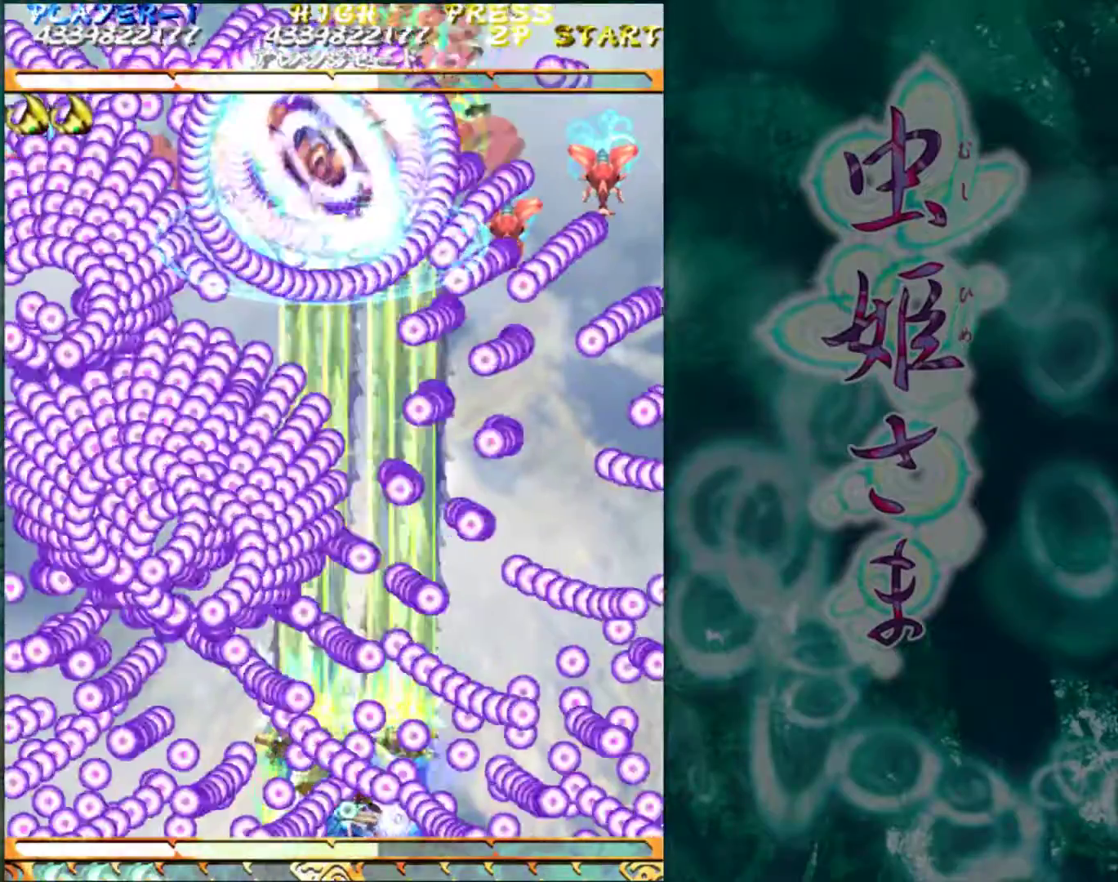
{"buttons": [], "left_stick": "center", "events": [[233, "left_stick", "center"]]}
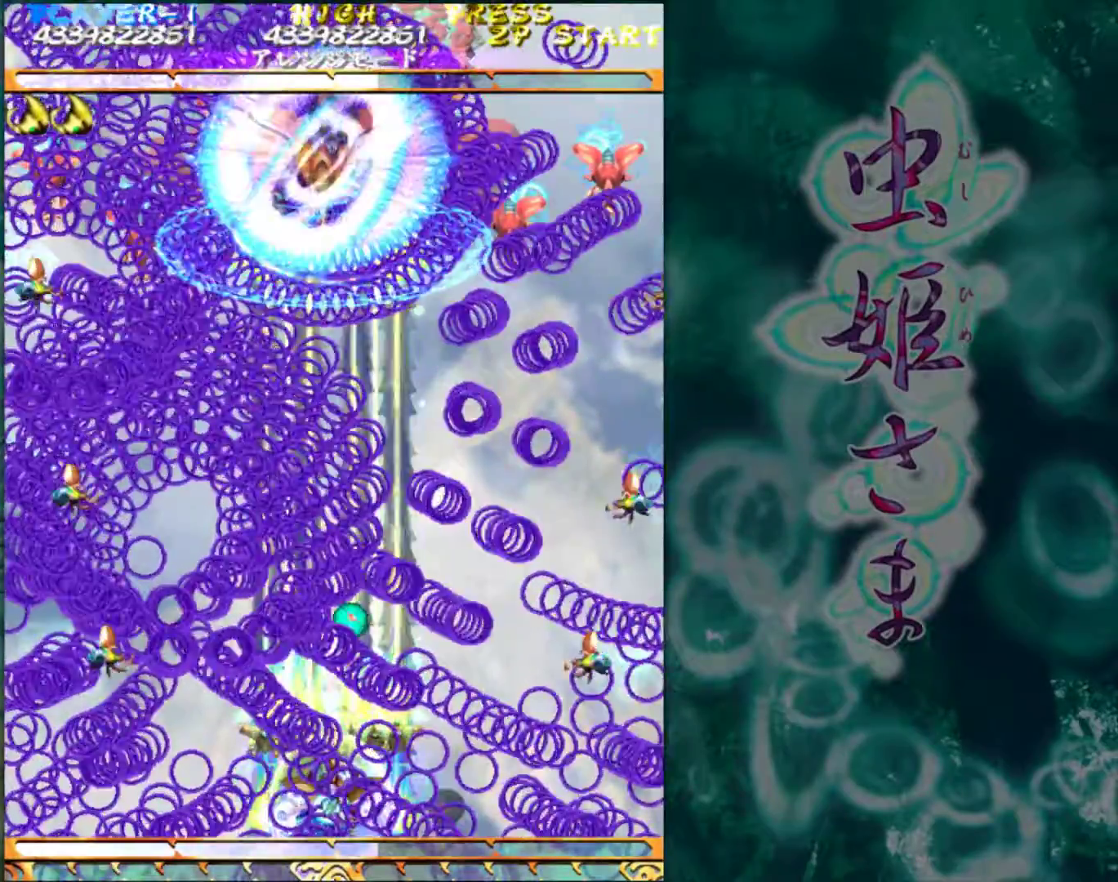
{"buttons": [], "left_stick": "center", "events": []}
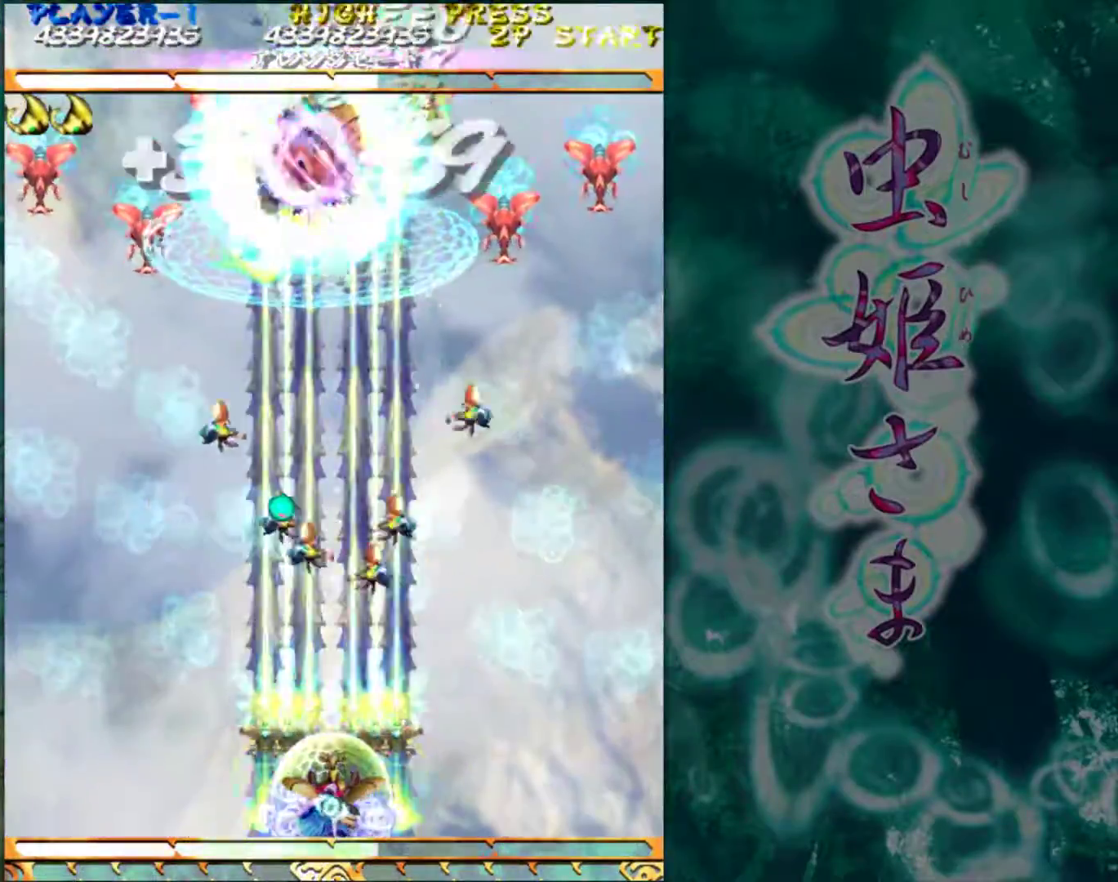
{"buttons": [], "left_stick": "center", "events": []}
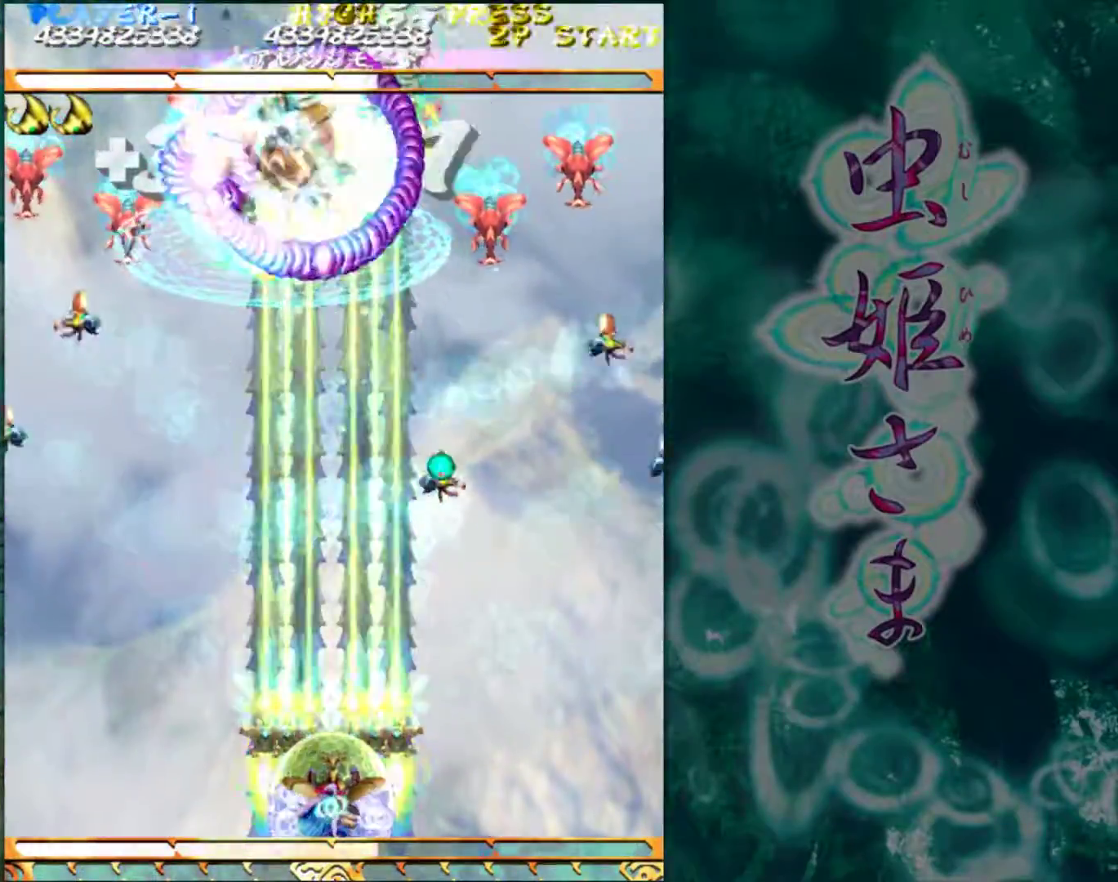
{"buttons": [], "left_stick": "center", "events": [[300, "left_stick", "left"], [400, "left_stick", "center"]]}
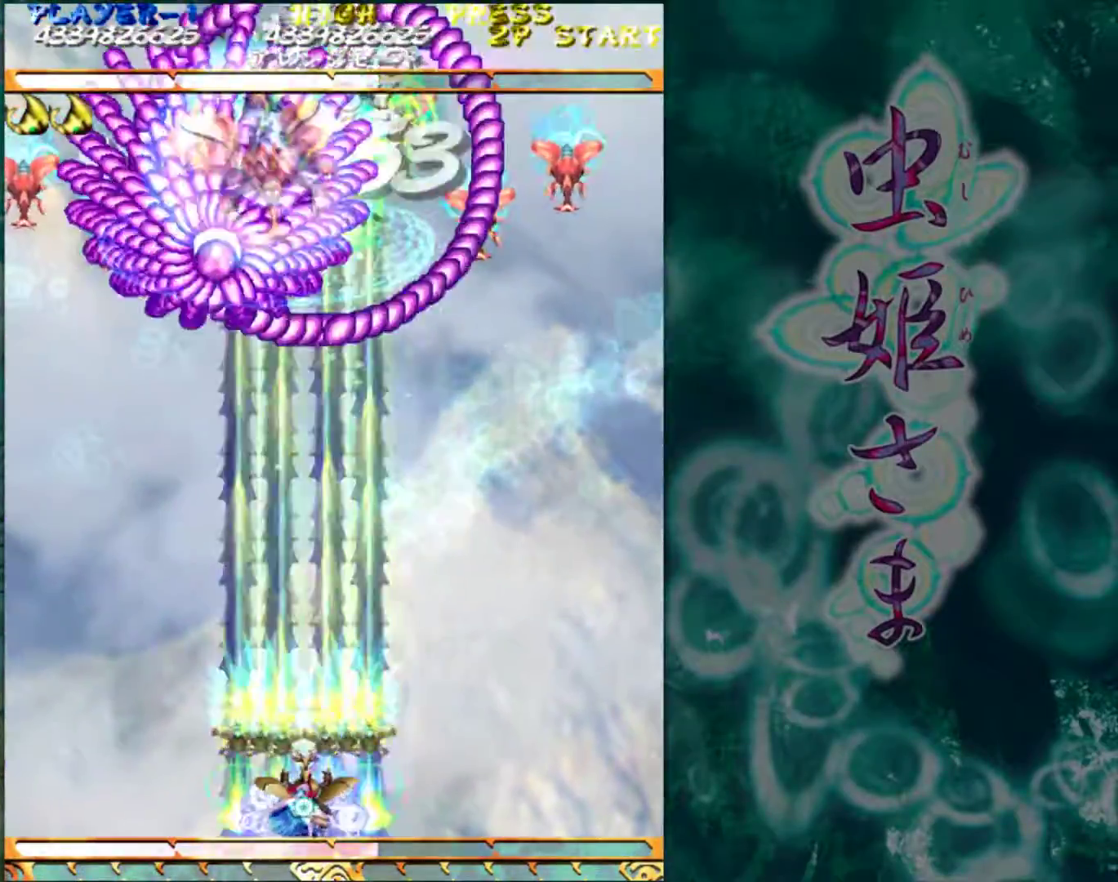
{"buttons": [], "left_stick": "center", "events": []}
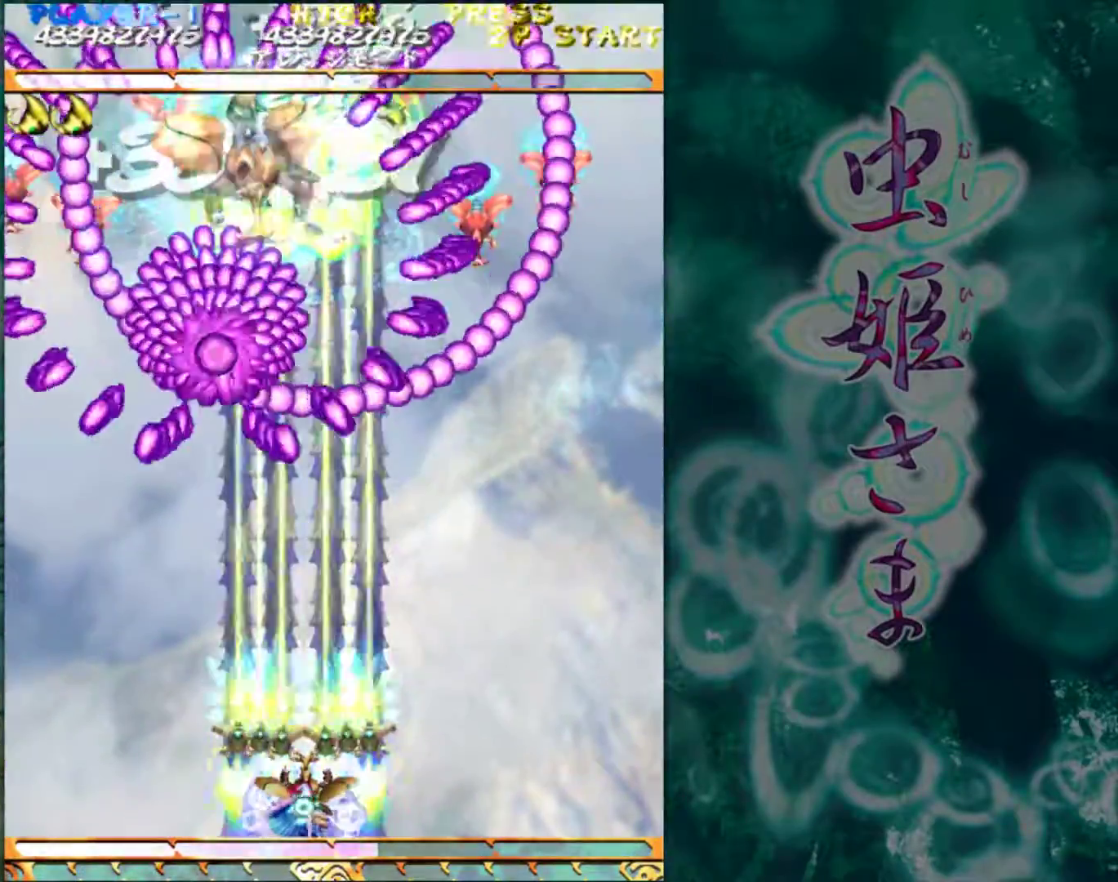
{"buttons": [], "left_stick": "center", "events": [[50, "left_stick", "left"], [150, "left_stick", "center"]]}
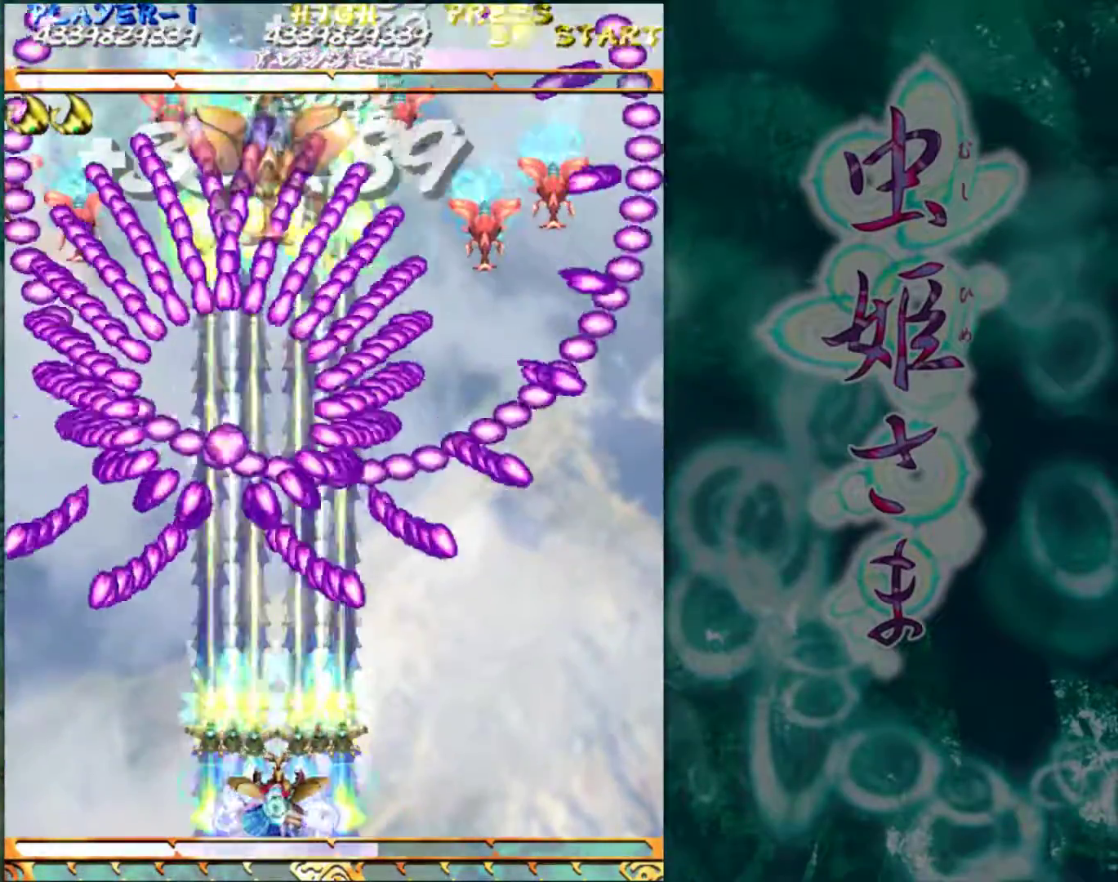
{"buttons": [], "left_stick": "center", "events": []}
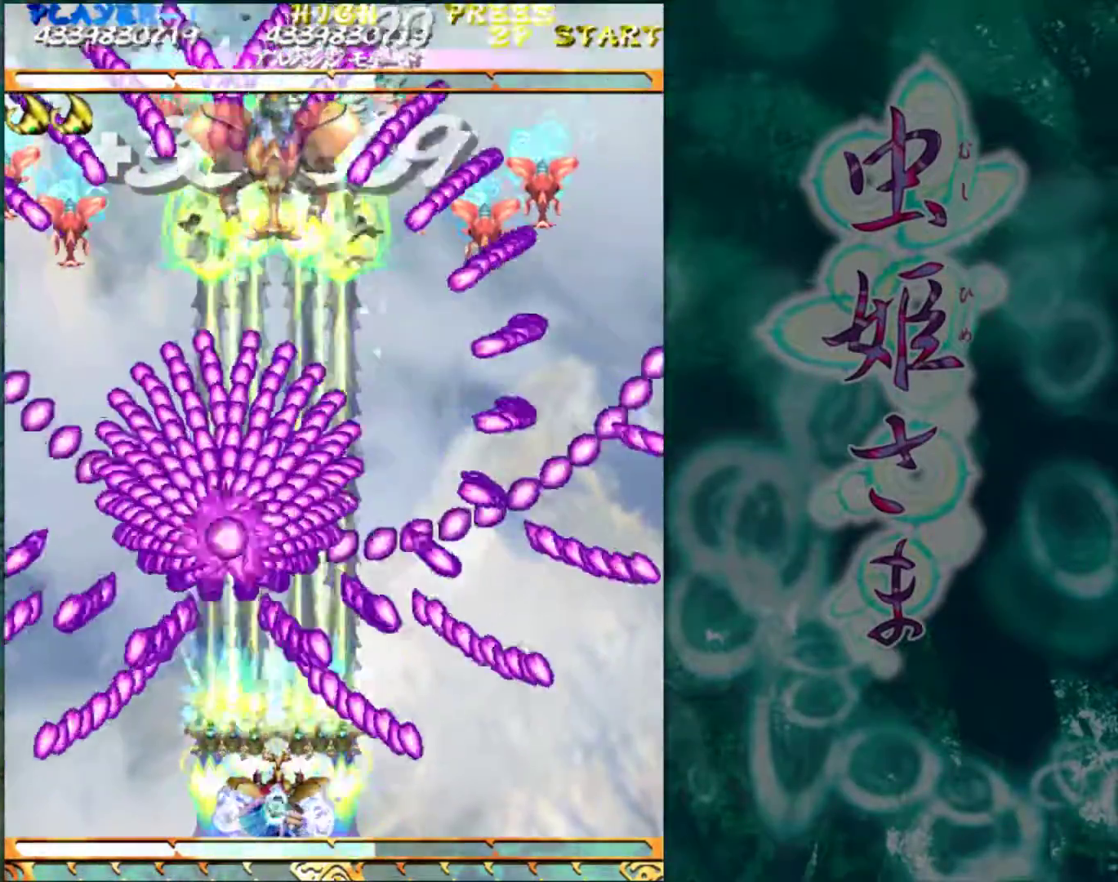
{"buttons": [], "left_stick": "center", "events": [[50, "left_stick", "left"], [133, "left_stick", "center"]]}
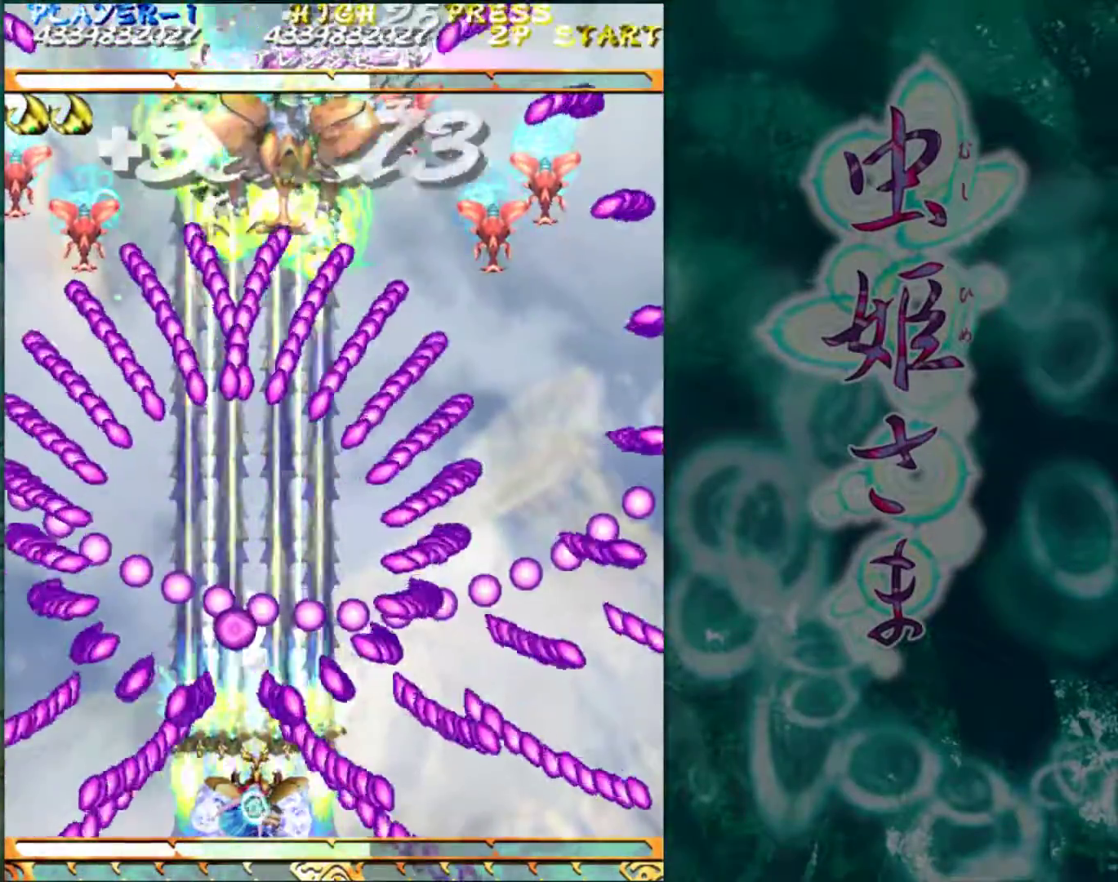
{"buttons": [], "left_stick": "center", "events": []}
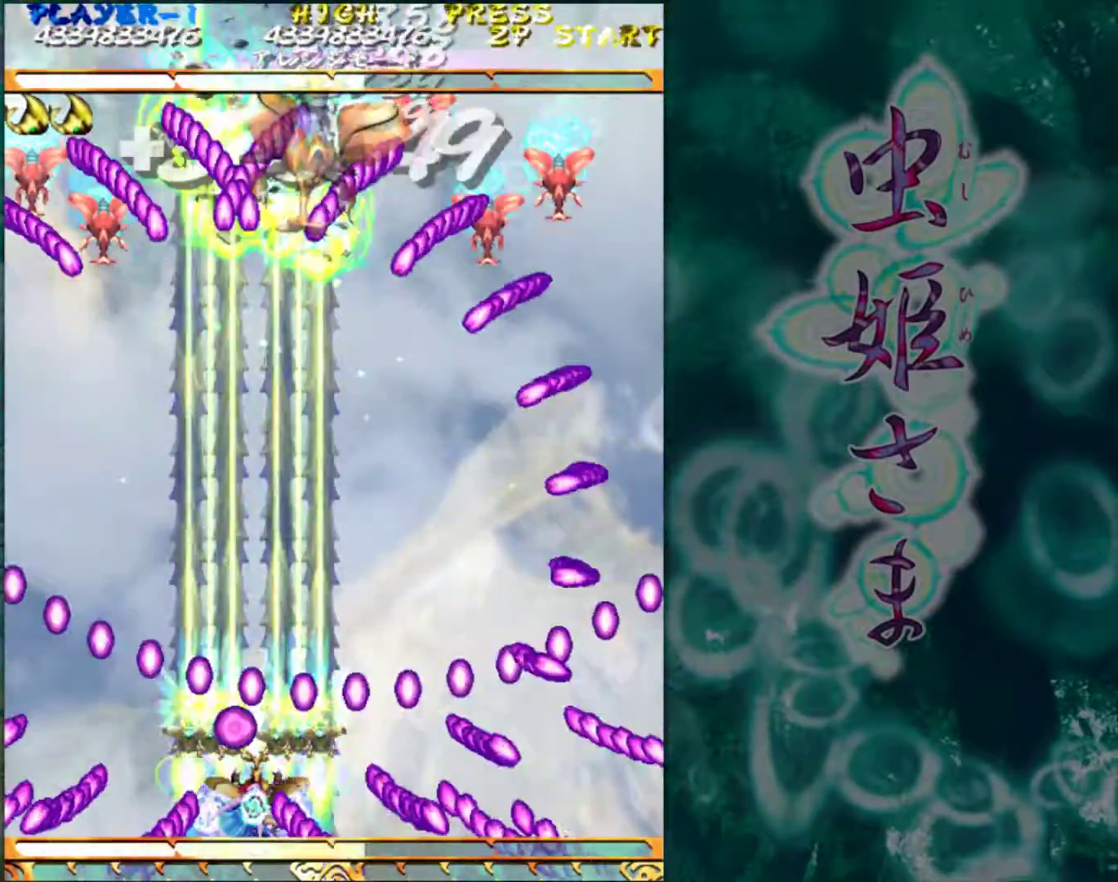
{"buttons": [], "left_stick": "center", "events": [[83, "left_stick", "right"], [233, "left_stick", "center"], [367, "left_stick", "right"], [433, "left_stick", "center"]]}
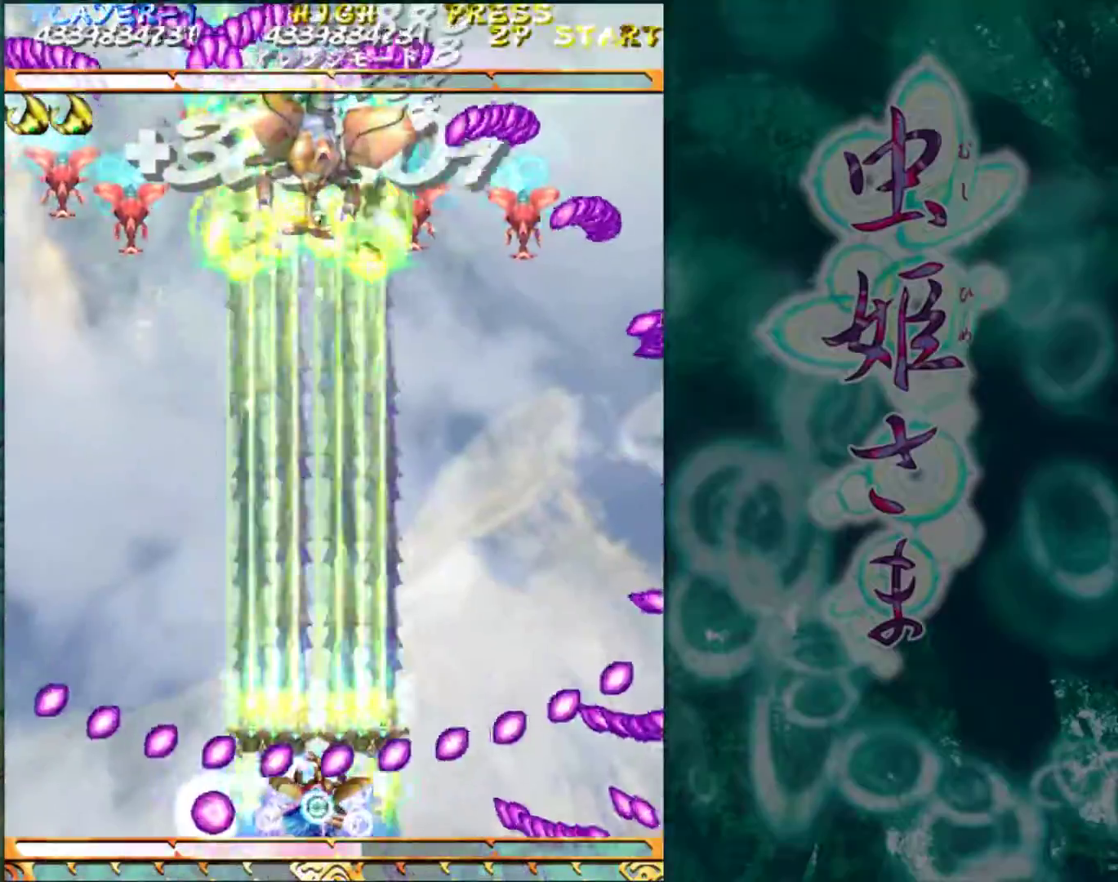
{"buttons": [], "left_stick": "center", "events": [[167, "left_stick", "left"], [250, "left_stick", "center"]]}
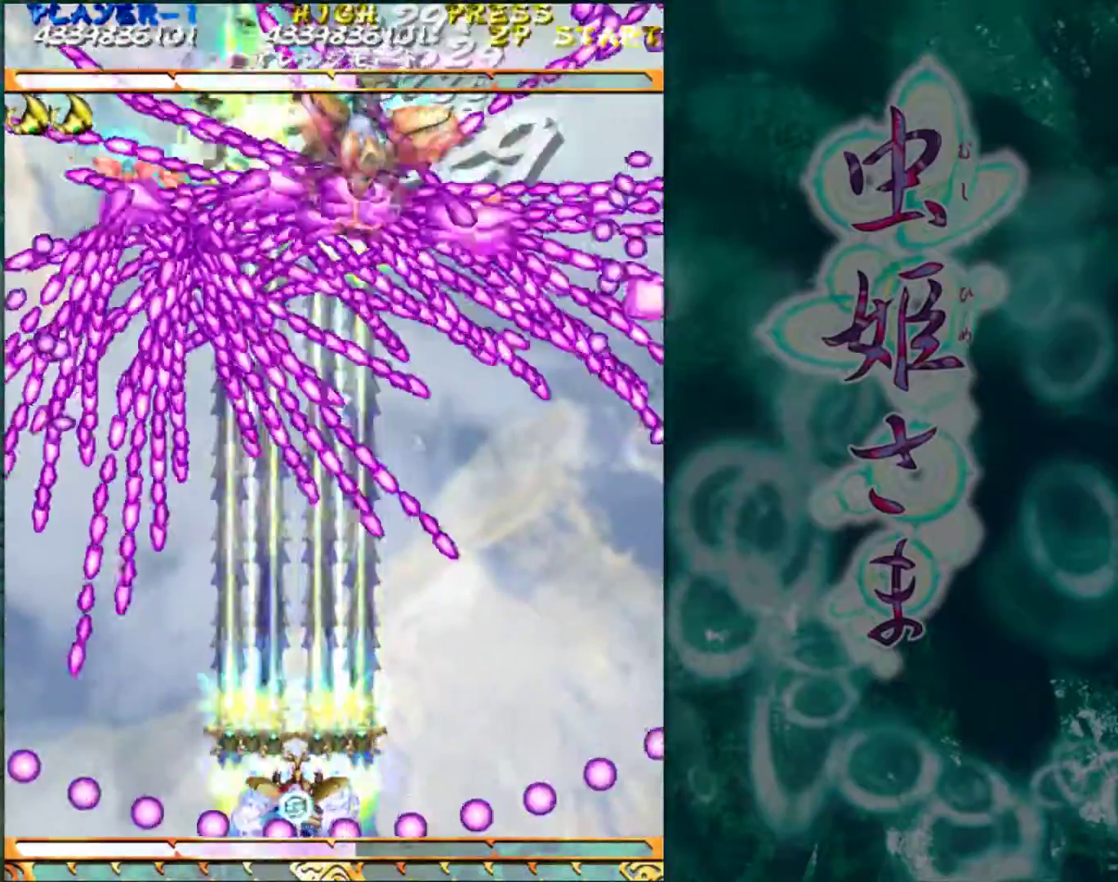
{"buttons": [], "left_stick": "center", "events": [[100, "left_stick", "up"], [383, "left_stick", "center"]]}
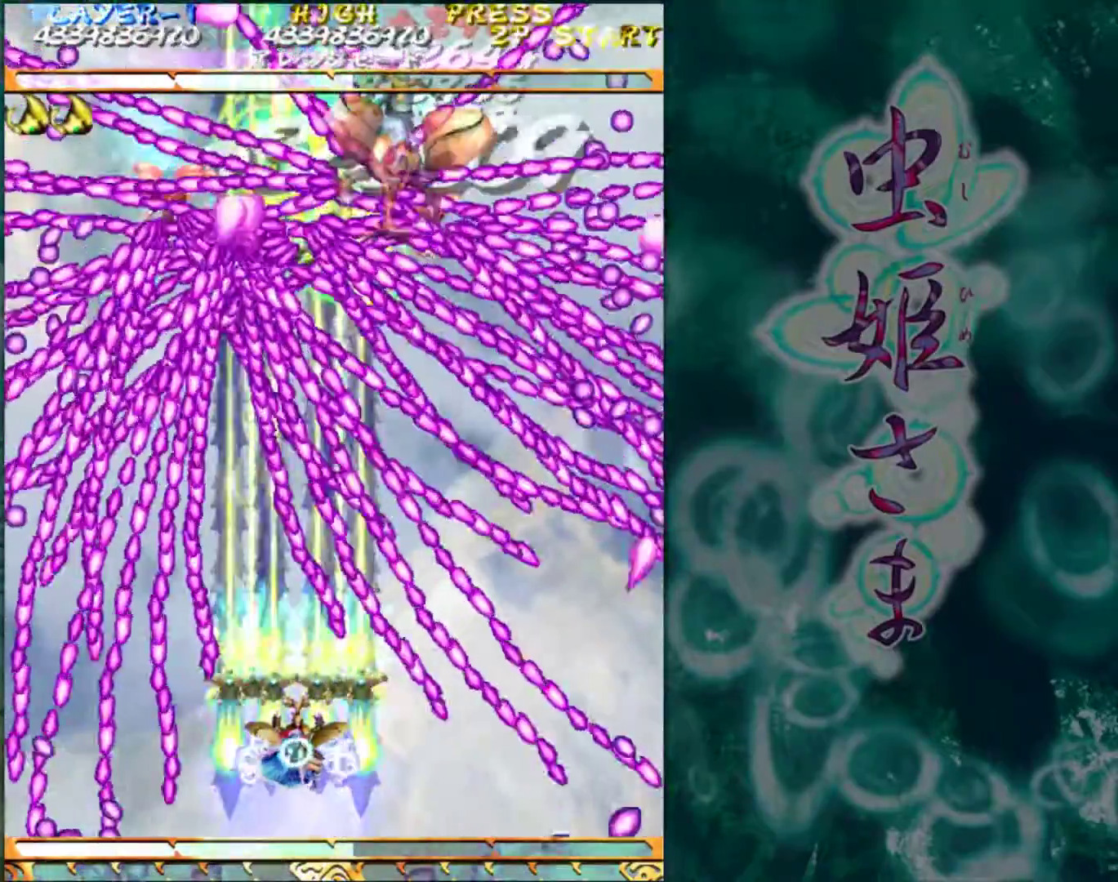
{"buttons": [], "left_stick": "right", "events": [[183, "left_stick", "up"], [317, "left_stick", "center"], [450, "left_stick", "right"]]}
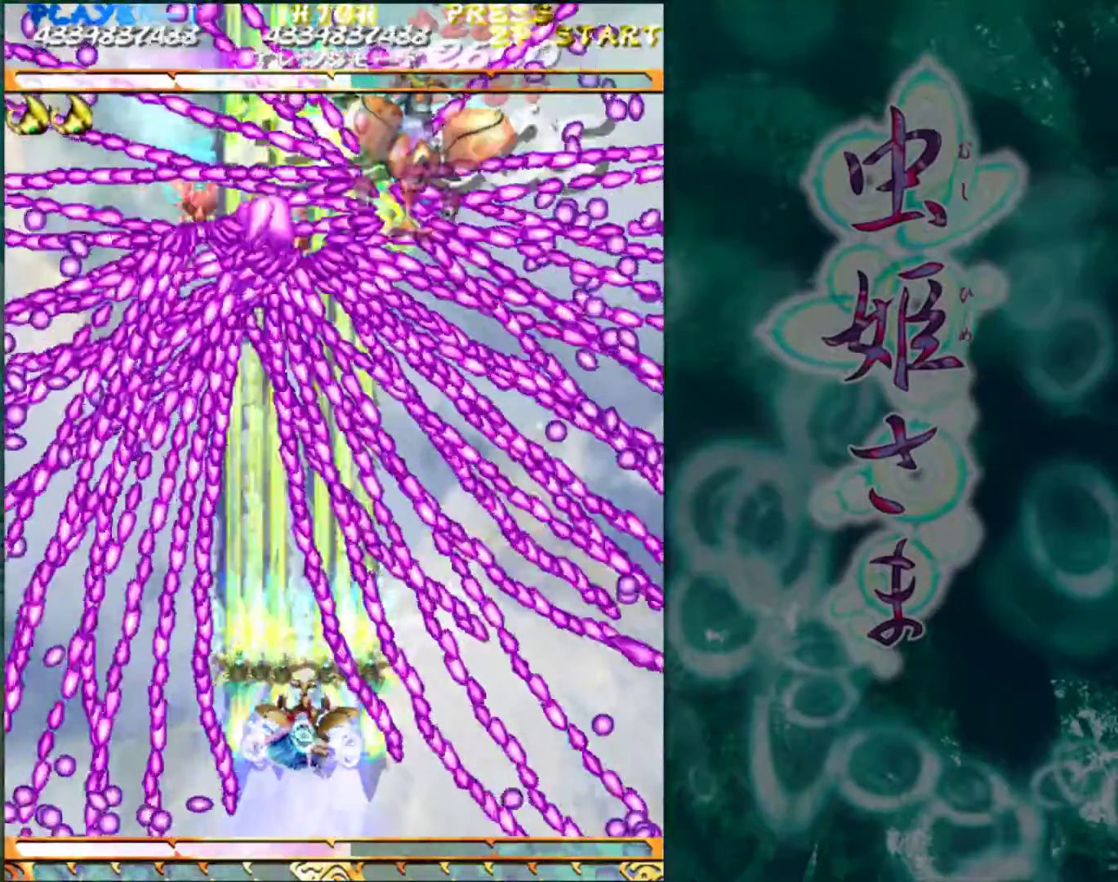
{"buttons": [], "left_stick": "center", "events": [[50, "left_stick", "center"]]}
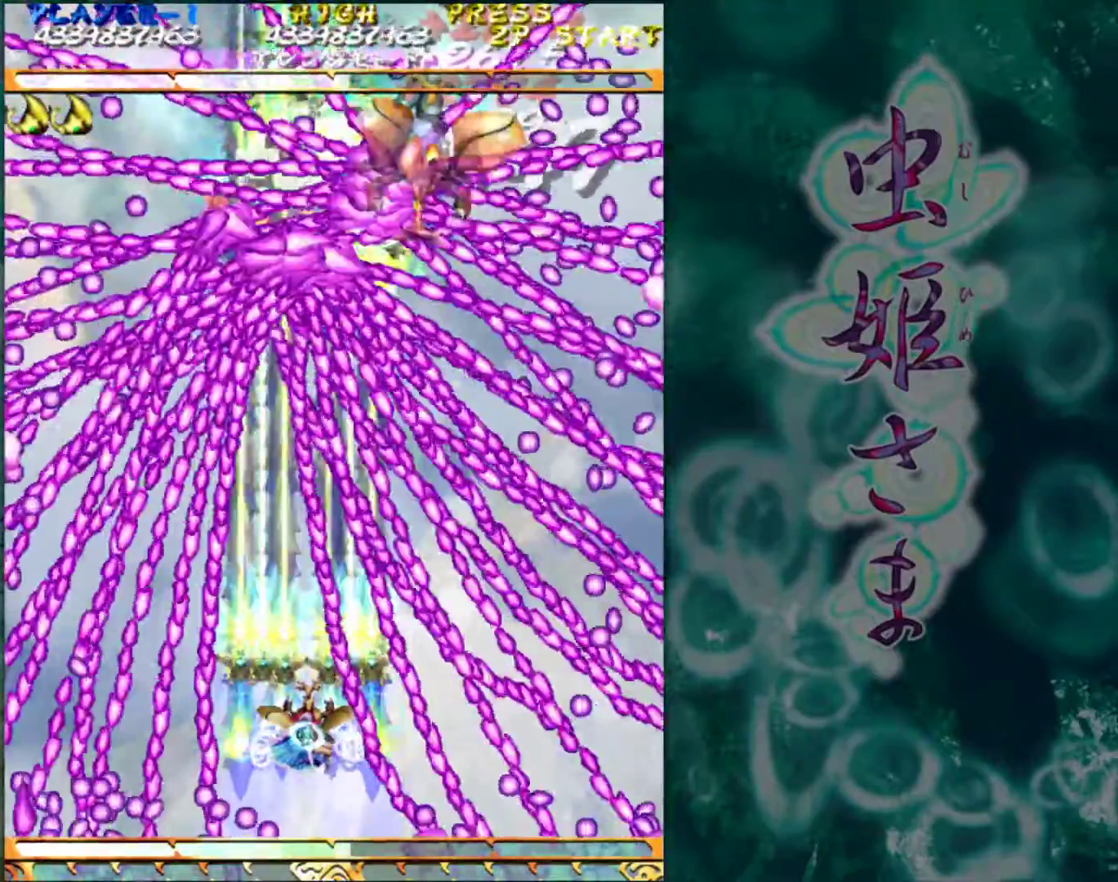
{"buttons": [], "left_stick": "right", "events": [[383, "left_stick", "right"]]}
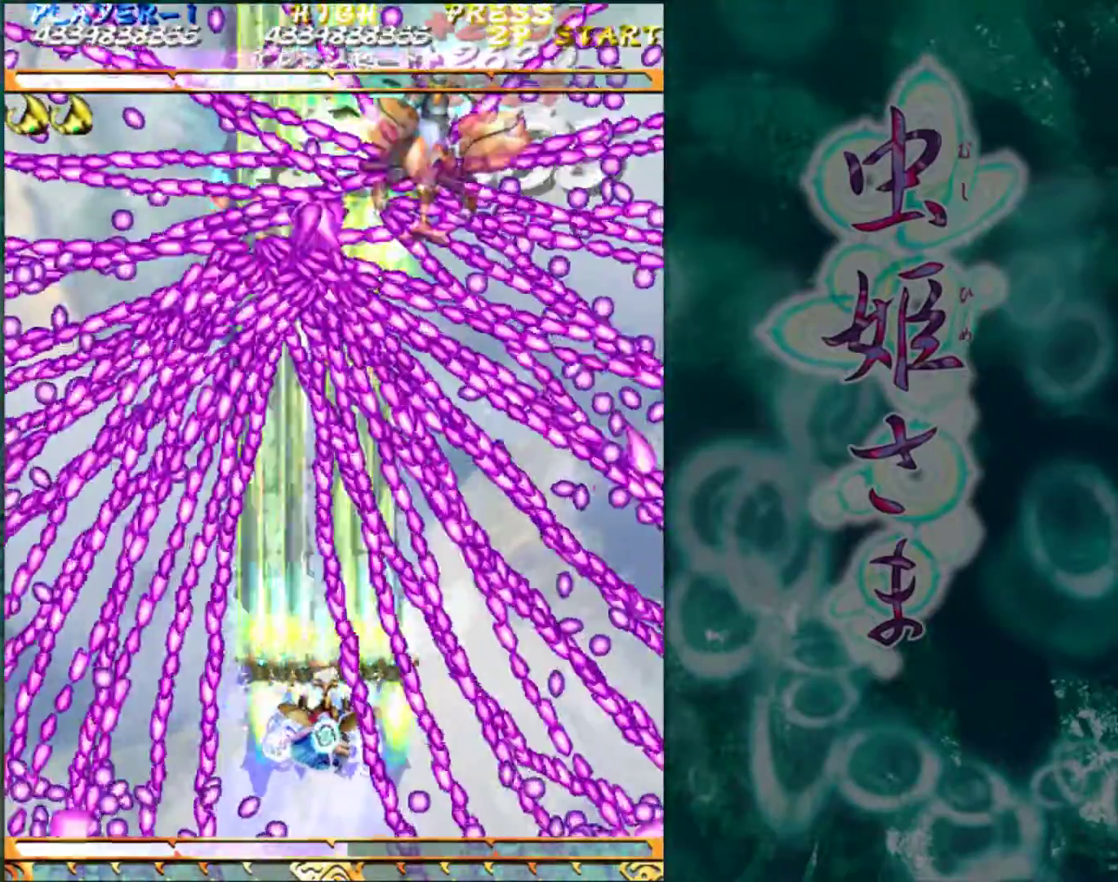
{"buttons": [], "left_stick": "center", "events": [[17, "left_stick", "center"]]}
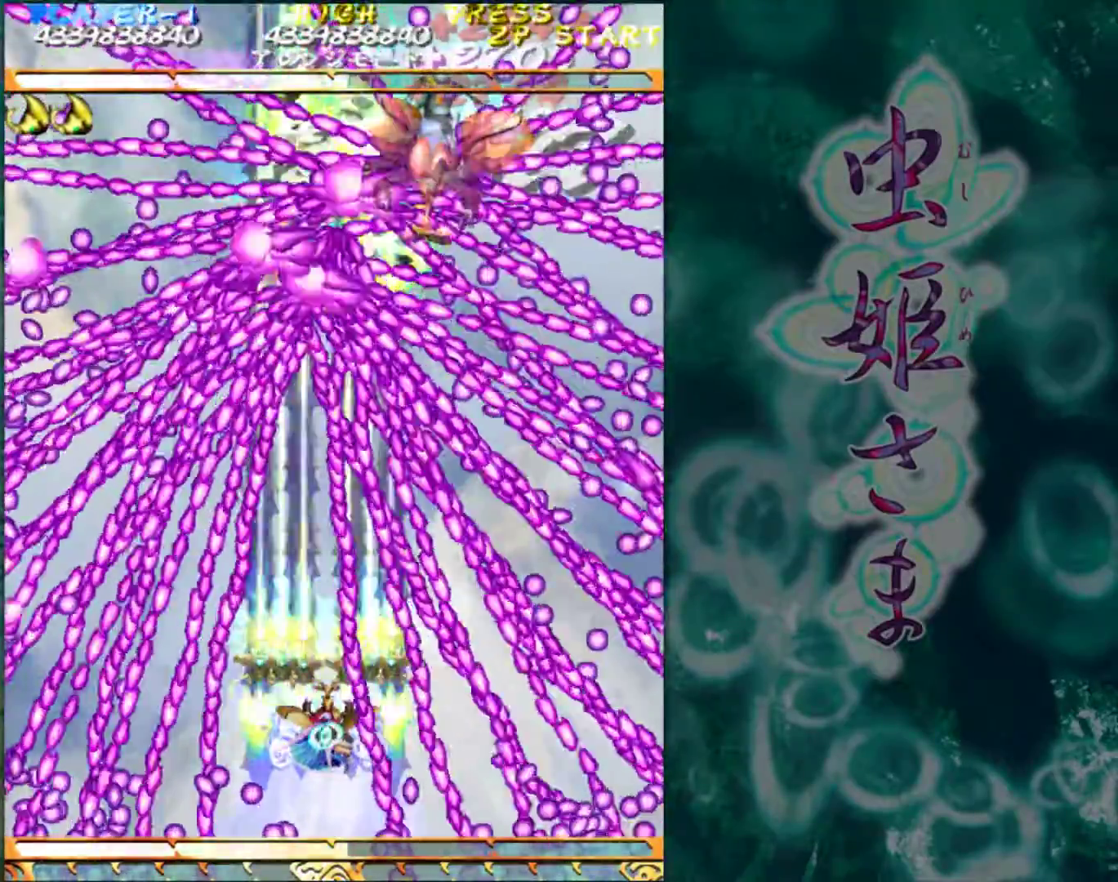
{"buttons": [], "left_stick": "up", "events": [[350, "left_stick", "up"]]}
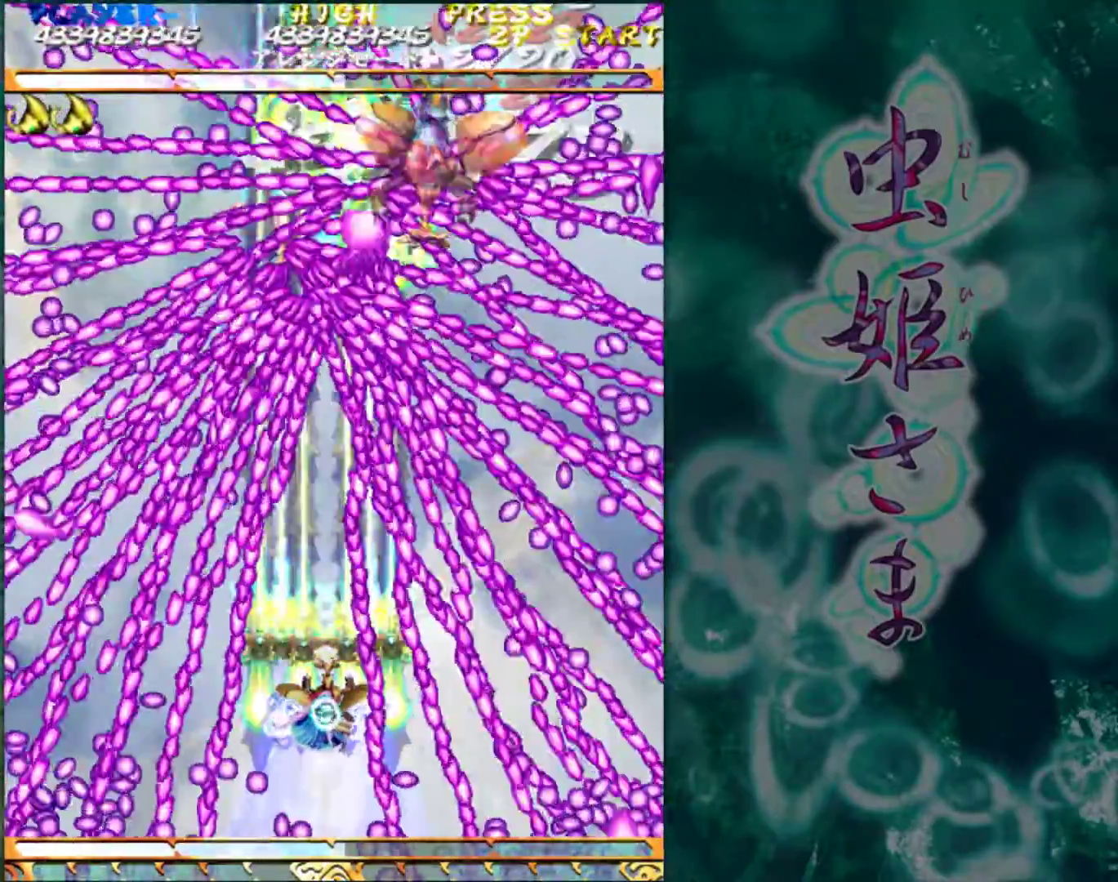
{"buttons": [], "left_stick": "center", "events": [[233, "left_stick", "center"], [317, "left_stick", "right"], [383, "left_stick", "center"]]}
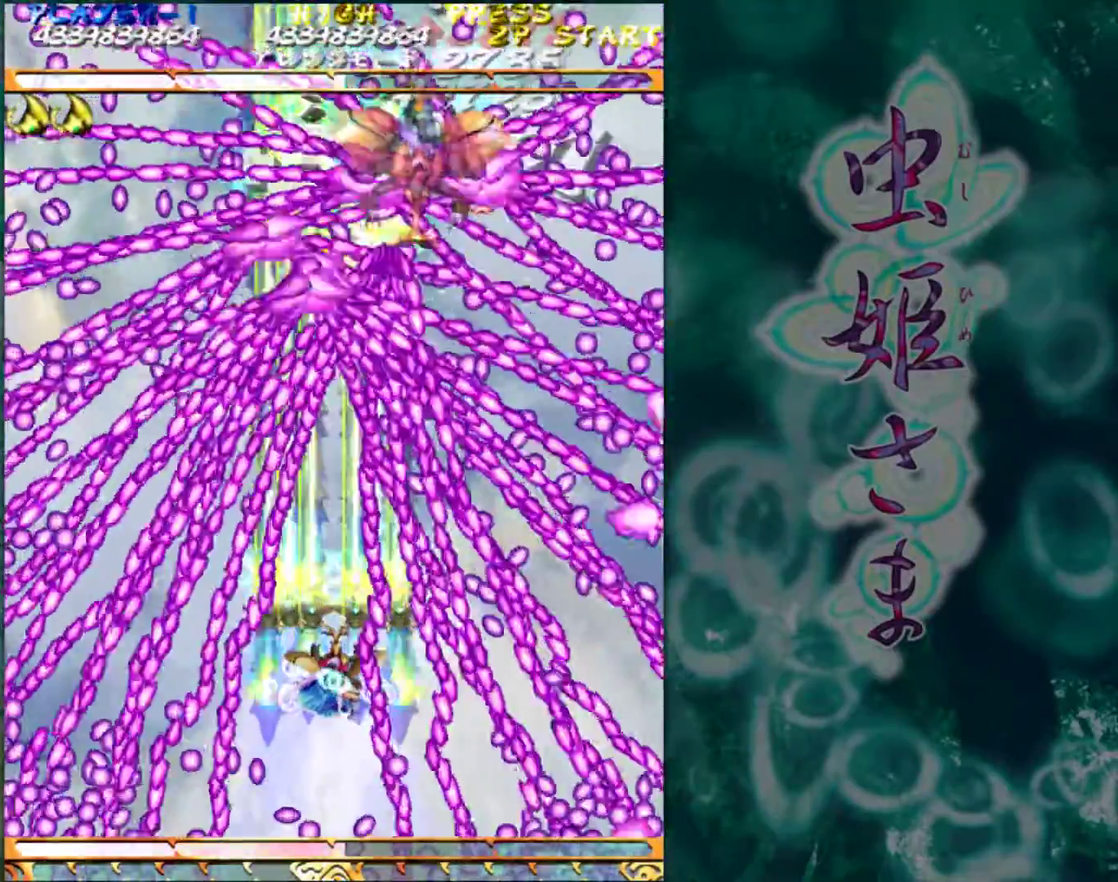
{"buttons": [], "left_stick": "center", "events": [[350, "left_stick", "right"], [417, "left_stick", "center"]]}
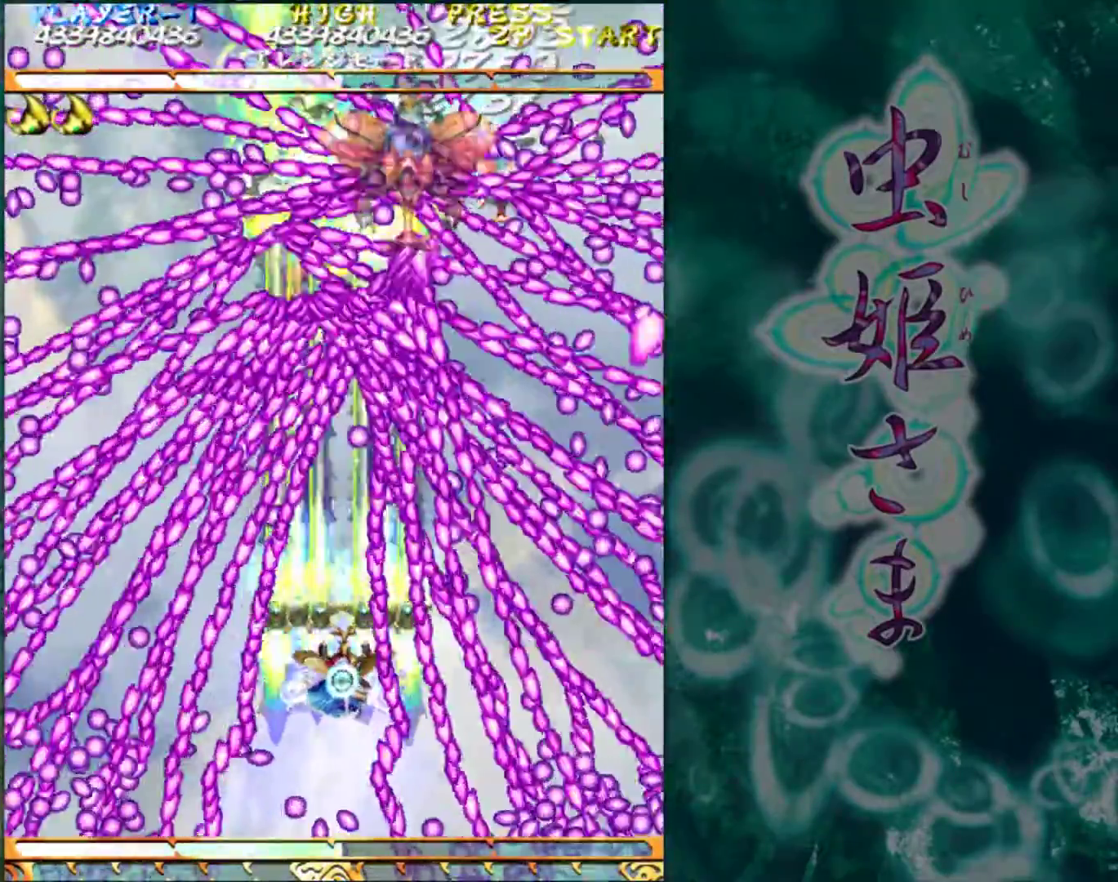
{"buttons": [], "left_stick": "center", "events": []}
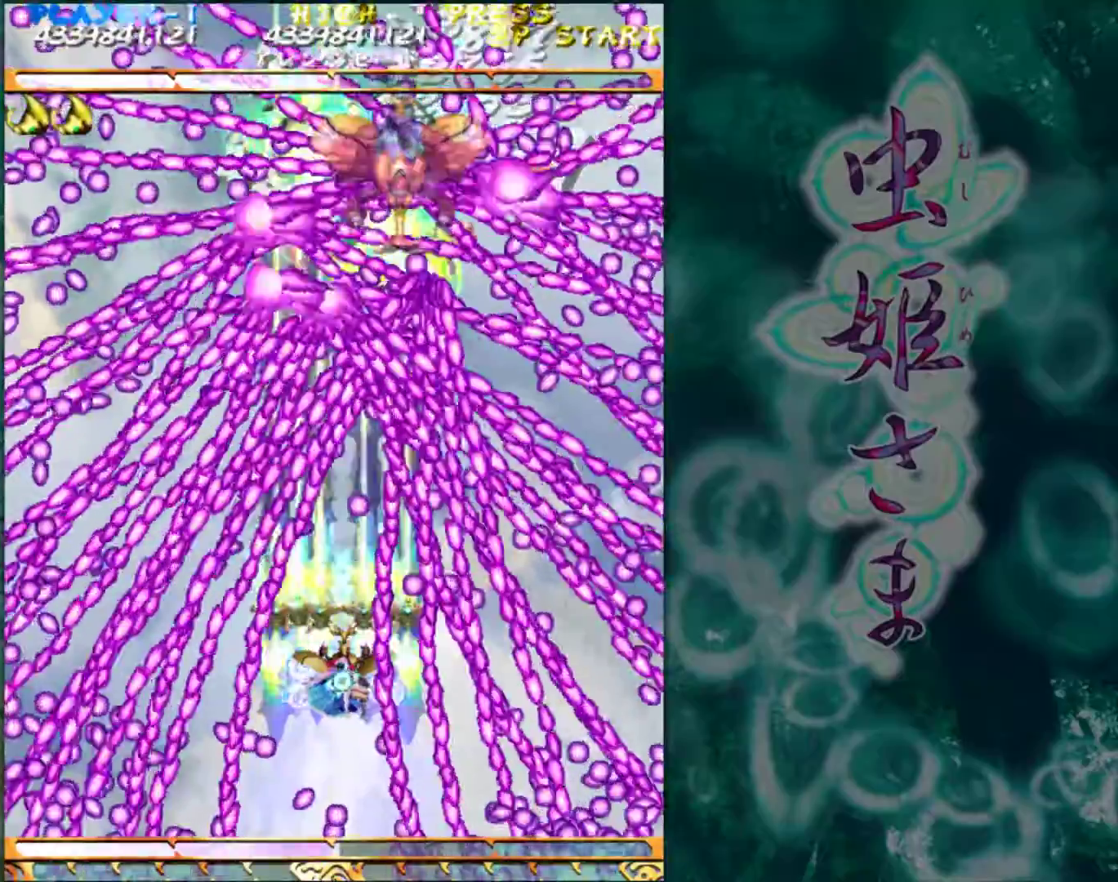
{"buttons": [], "left_stick": "center", "events": [[317, "left_stick", "up"], [417, "left_stick", "center"]]}